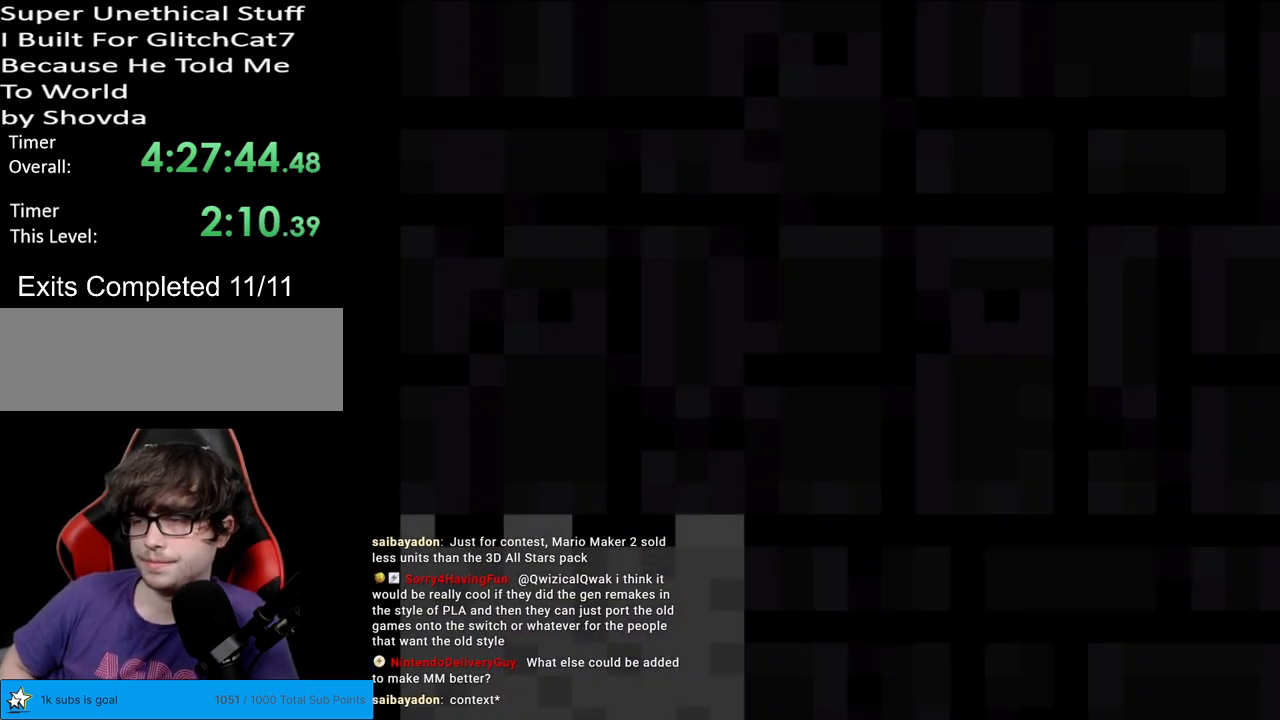
Gameplay with a controller (Nintendo layout); each line is a JSON object with the inputs held at the frame after it. "events" lists button and stick changes between this image and that frame as [ms after this image, input, new state], when the widget could be followed in between. Not read: L3 R3.
{"buttons": ["Y", "DPAD_RIGHT"], "events": []}
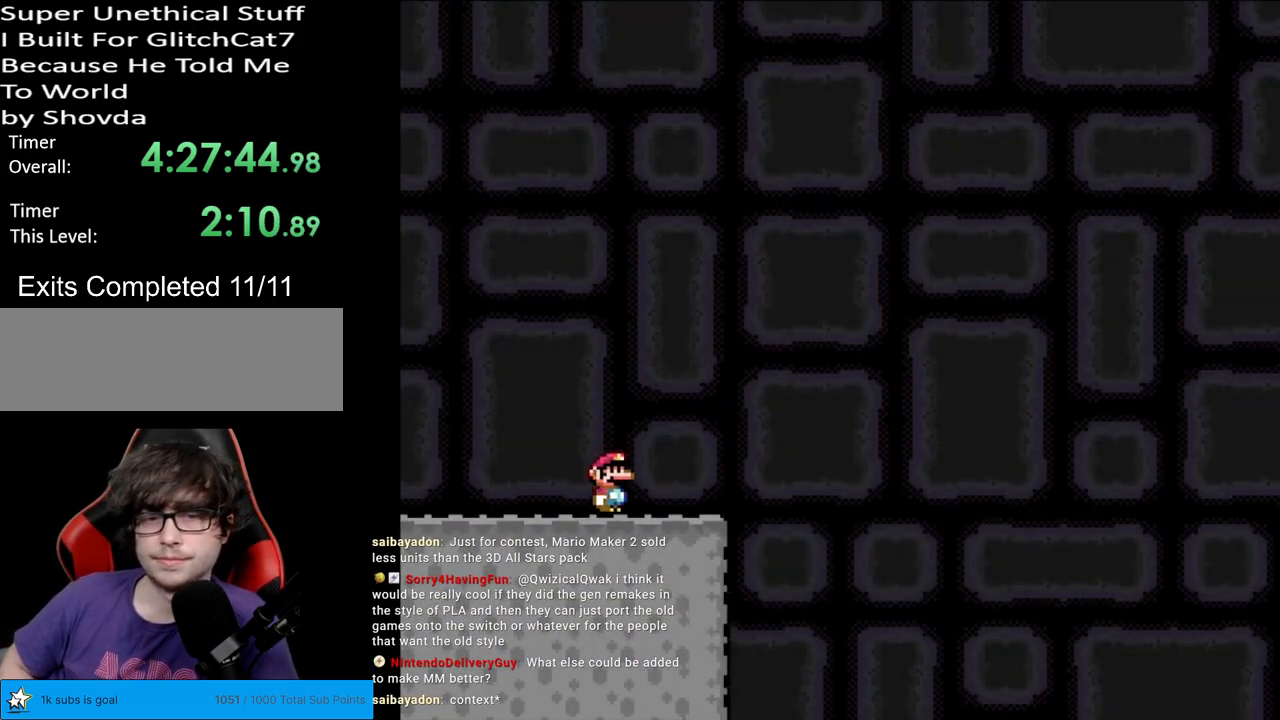
{"buttons": ["B", "Y", "DPAD_LEFT"], "events": [[217, "B", "down"], [283, "DPAD_RIGHT", "up"], [283, "DPAD_UP", "down"], [300, "DPAD_LEFT", "down"], [300, "DPAD_UP", "up"]]}
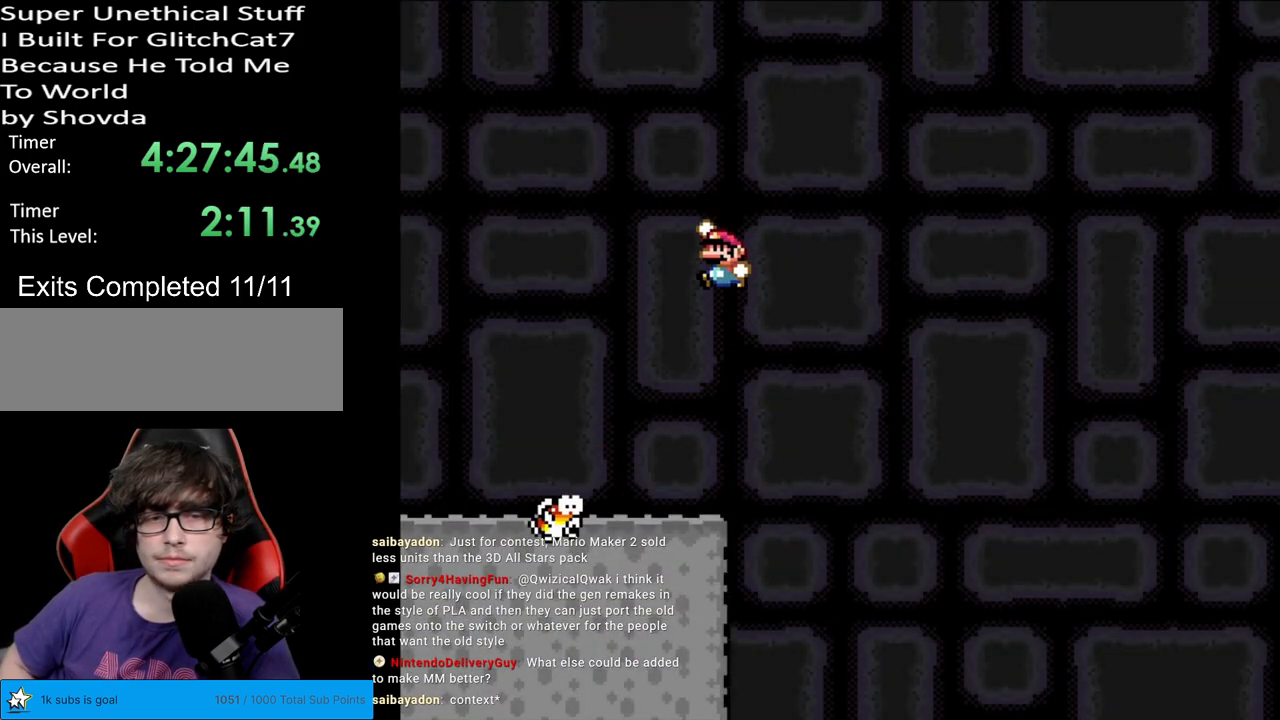
{"buttons": ["B", "Y", "DPAD_RIGHT"], "events": [[17, "DPAD_LEFT", "up"], [333, "DPAD_RIGHT", "down"]]}
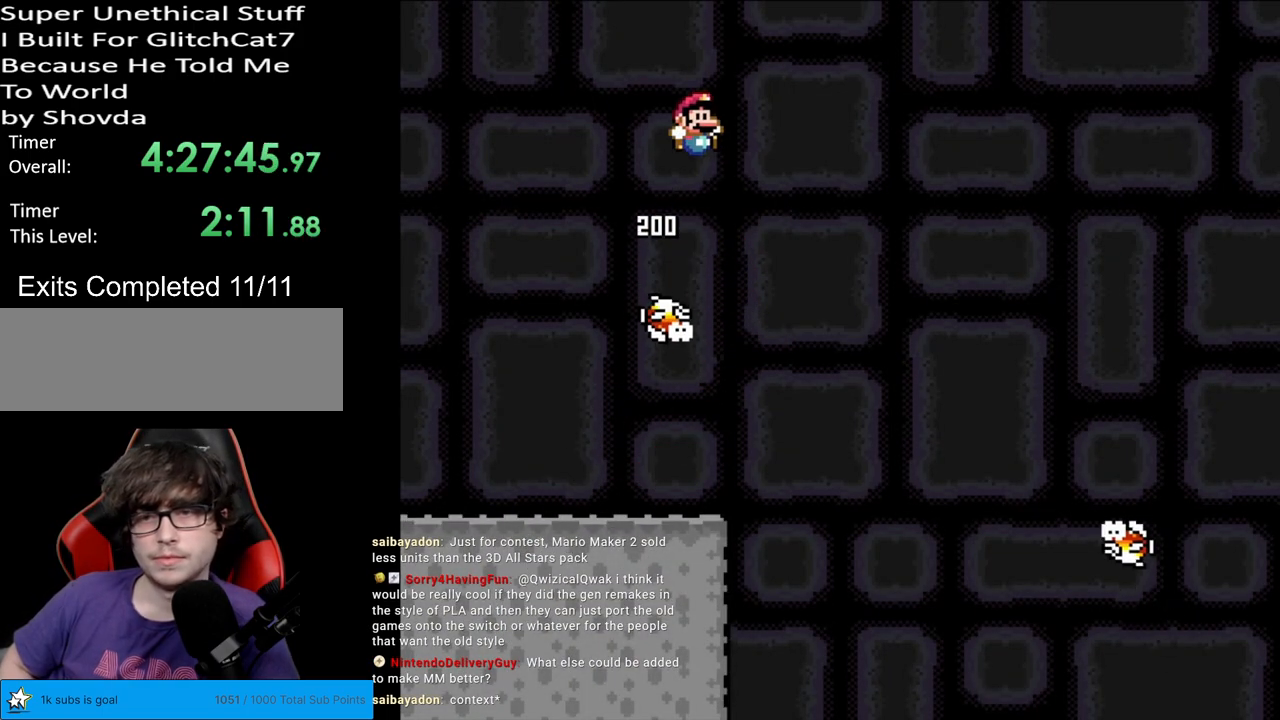
{"buttons": ["B", "Y", "DPAD_RIGHT"], "events": [[283, "B", "up"], [500, "B", "down"]]}
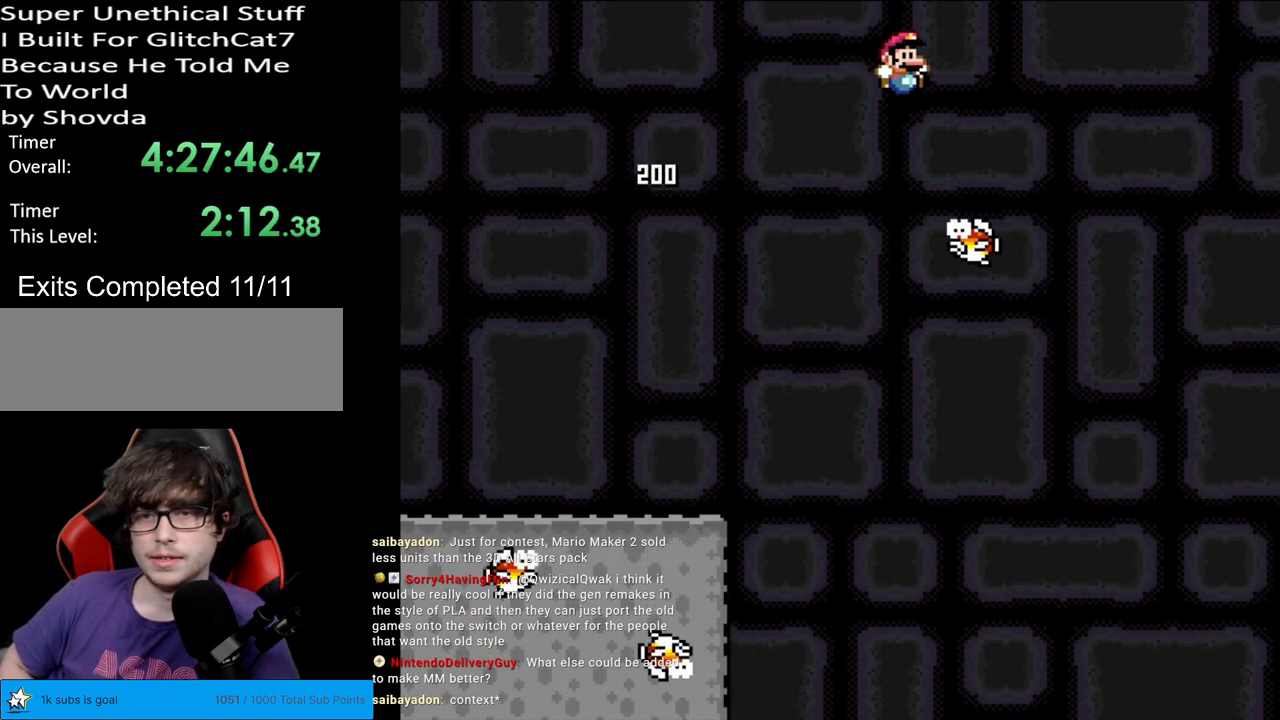
{"buttons": ["B", "Y", "DPAD_LEFT"], "events": [[17, "DPAD_RIGHT", "up"], [33, "DPAD_LEFT", "down"], [133, "DPAD_LEFT", "up"], [200, "DPAD_RIGHT", "down"], [217, "DPAD_RIGHT", "up"], [233, "DPAD_LEFT", "down"]]}
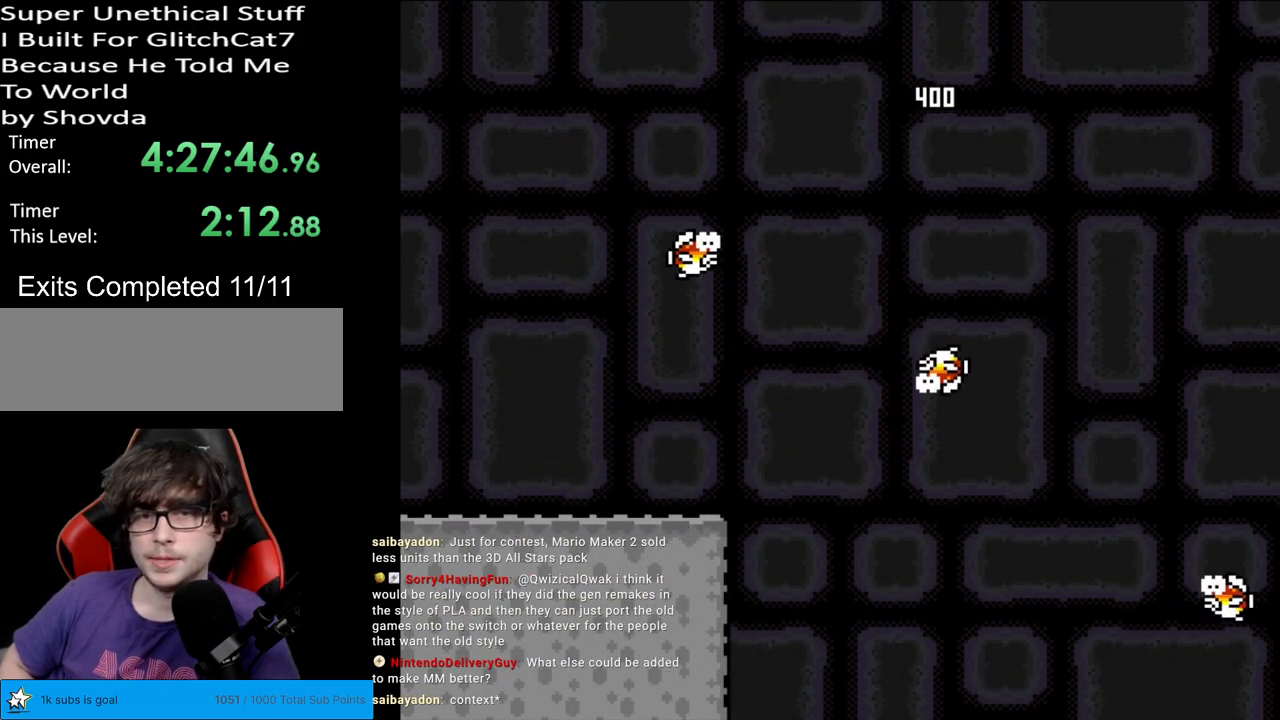
{"buttons": ["B", "Y", "DPAD_RIGHT"], "events": [[50, "B", "up"], [100, "DPAD_LEFT", "up"], [183, "DPAD_RIGHT", "down"], [283, "B", "down"]]}
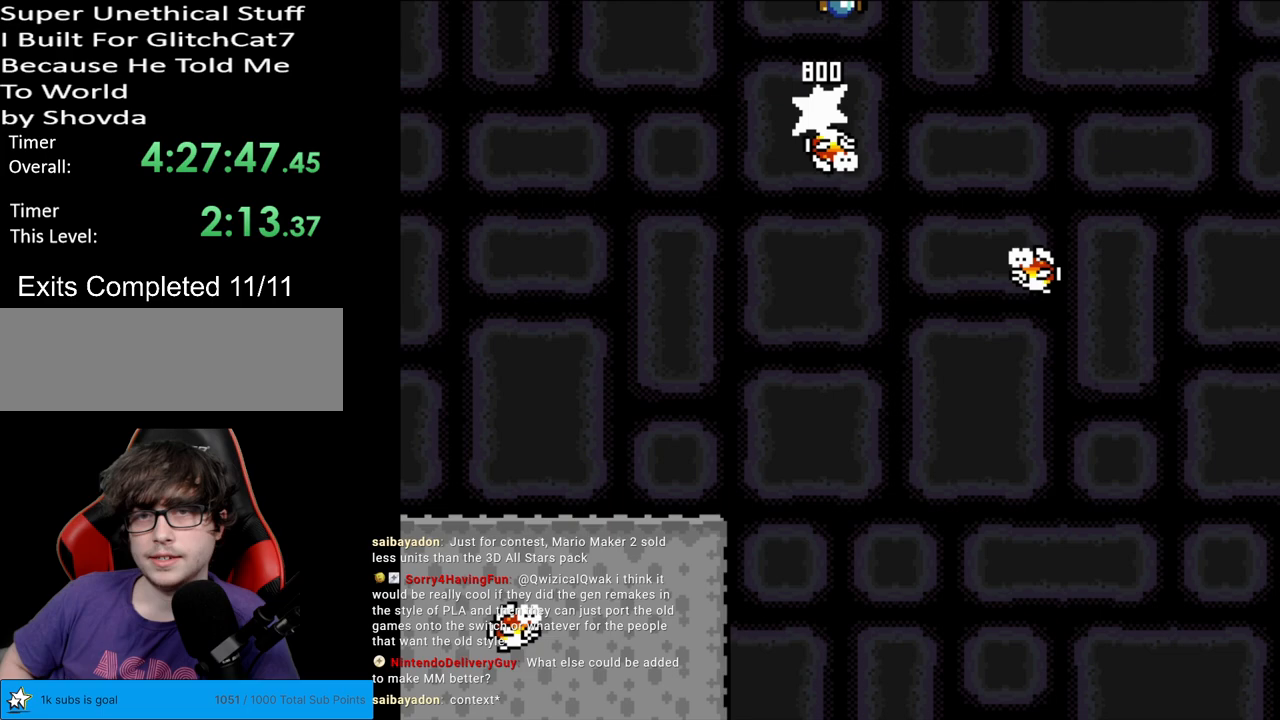
{"buttons": ["B", "Y", "DPAD_RIGHT"], "events": []}
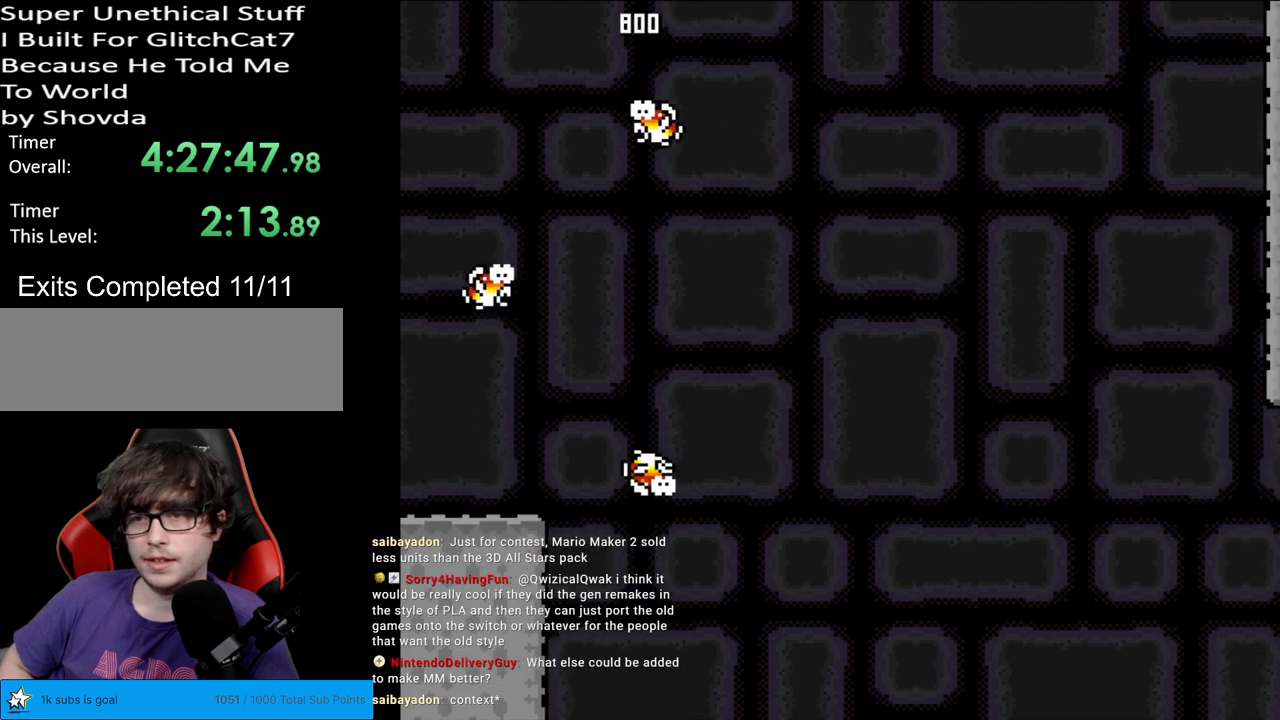
{"buttons": ["B", "Y", "DPAD_RIGHT"], "events": []}
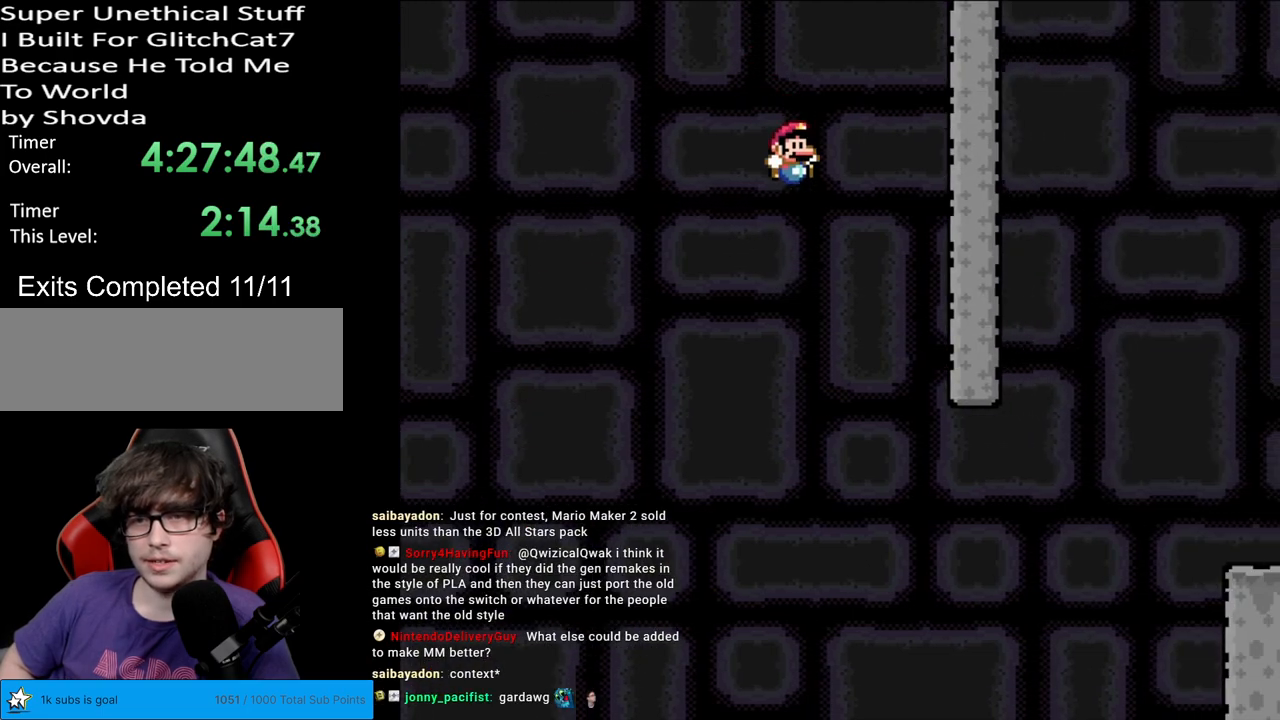
{"buttons": ["B", "Y", "DPAD_RIGHT"], "events": []}
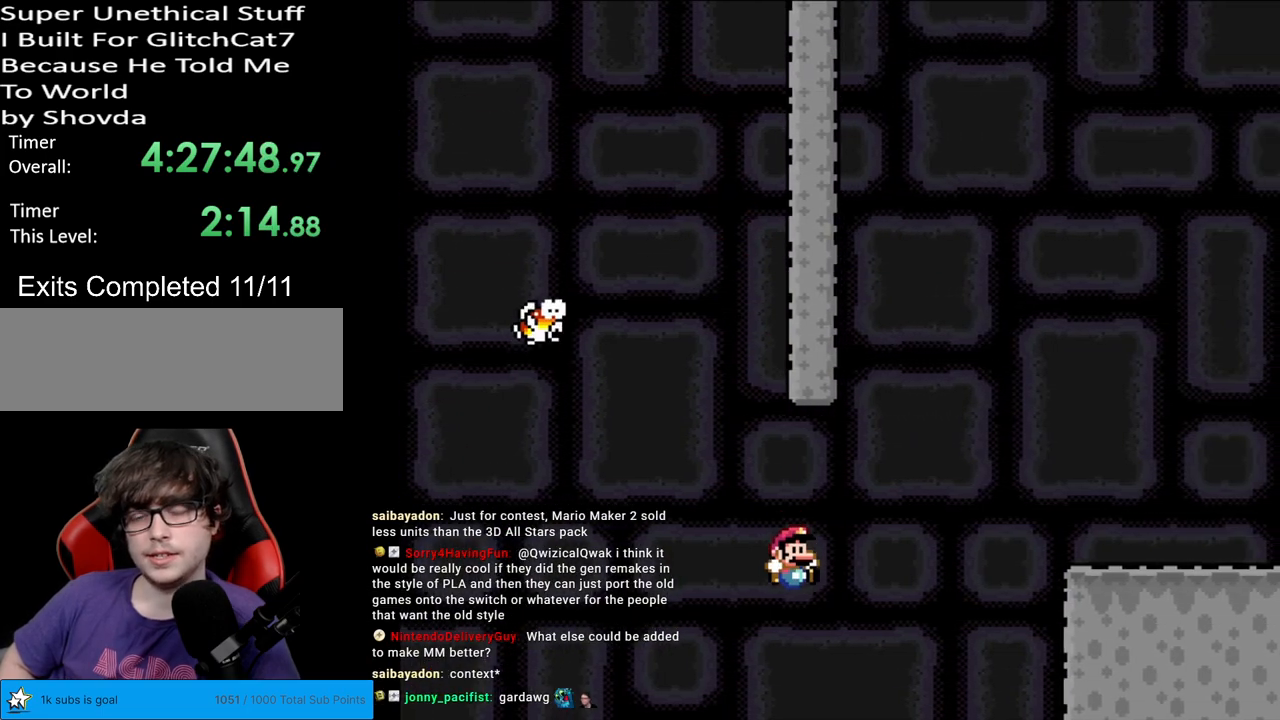
{"buttons": ["Y", "DPAD_RIGHT"], "events": [[417, "B", "up"]]}
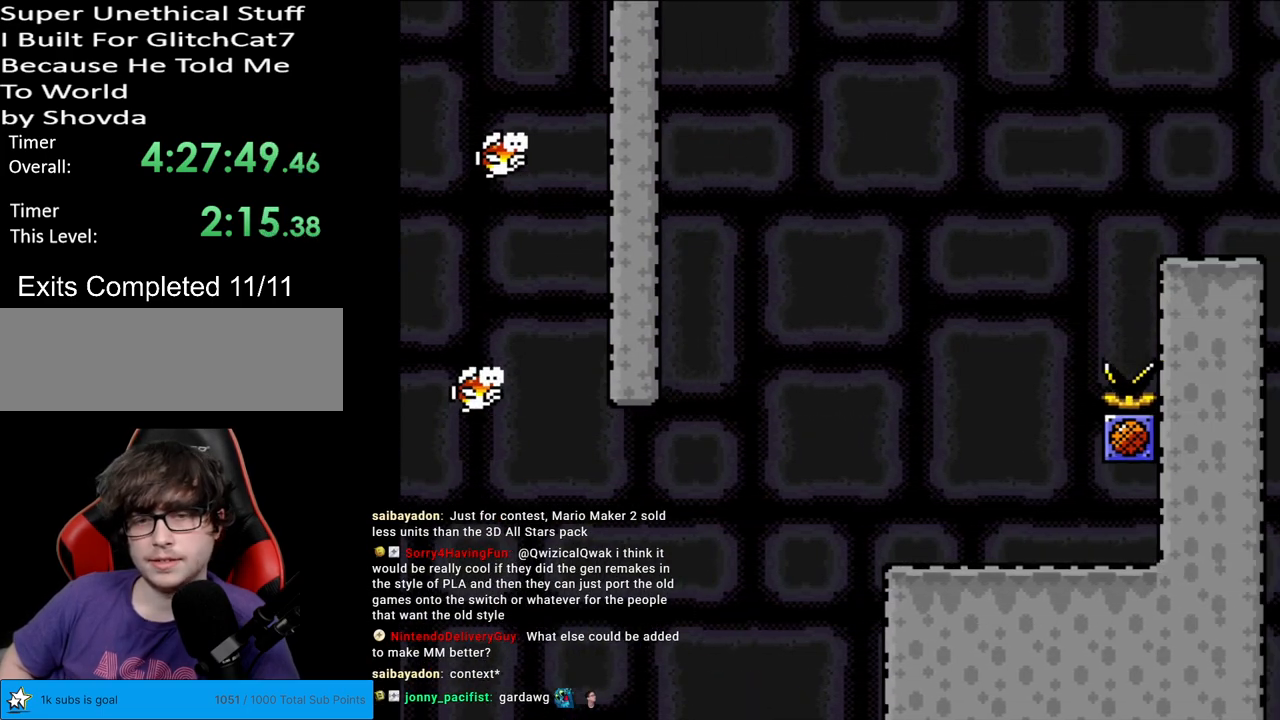
{"buttons": [], "events": [[33, "DPAD_RIGHT", "up"], [267, "Y", "up"]]}
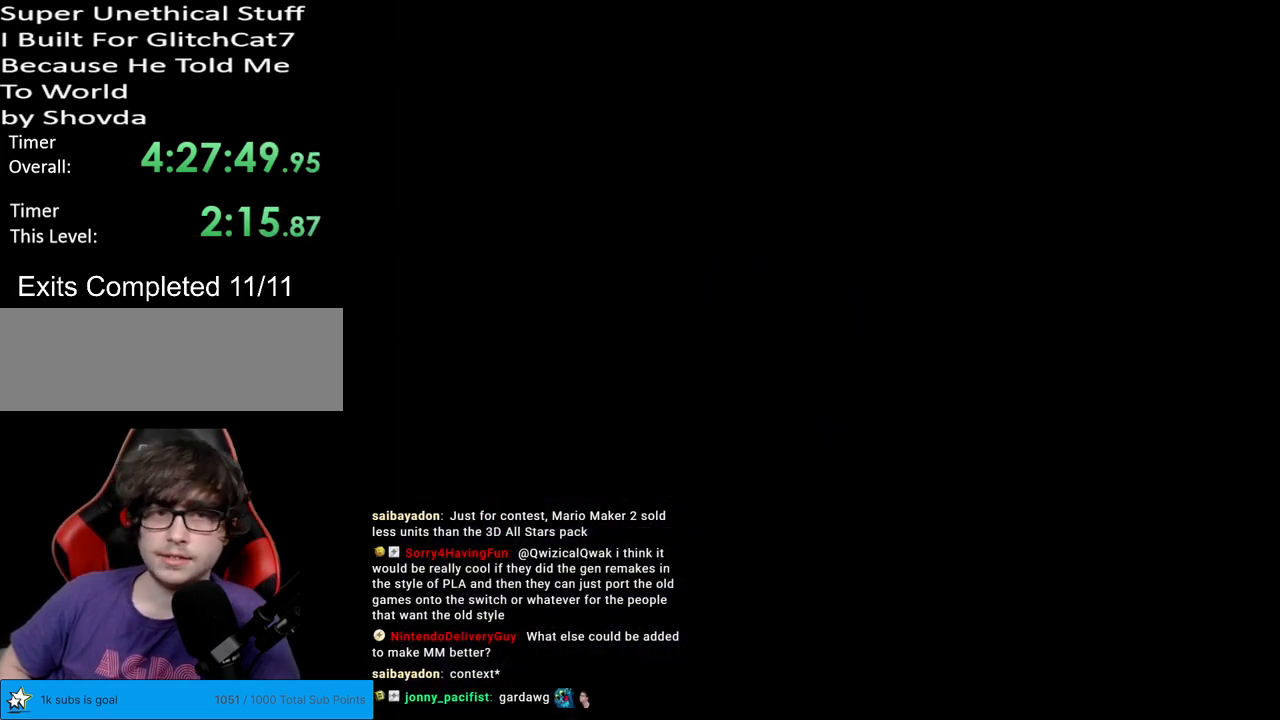
{"buttons": [], "events": []}
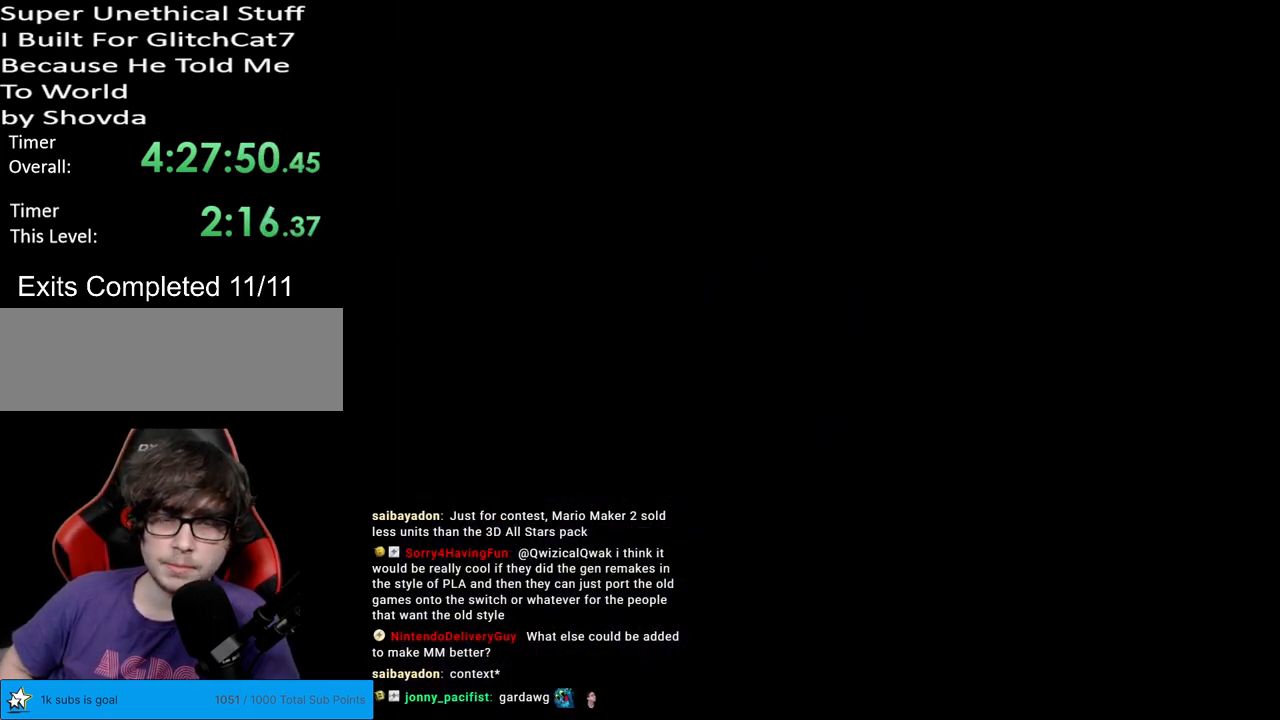
{"buttons": ["Y"], "events": [[200, "Y", "down"]]}
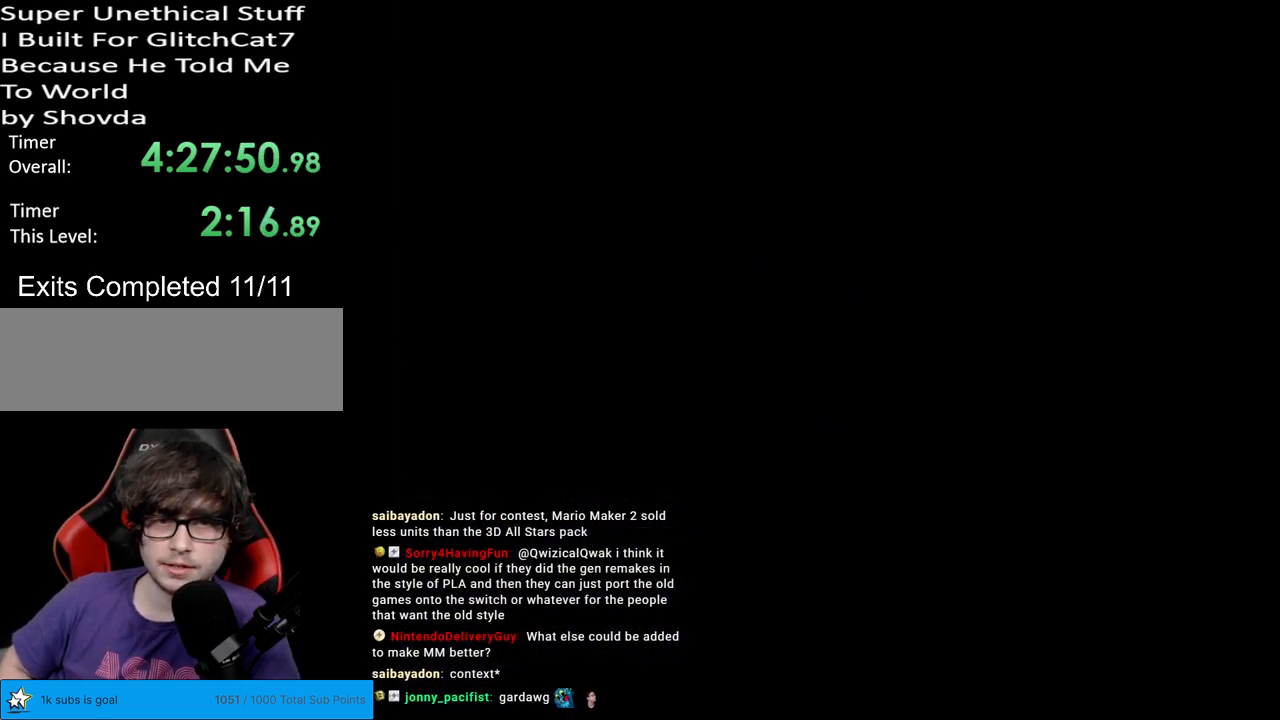
{"buttons": ["Y"], "events": []}
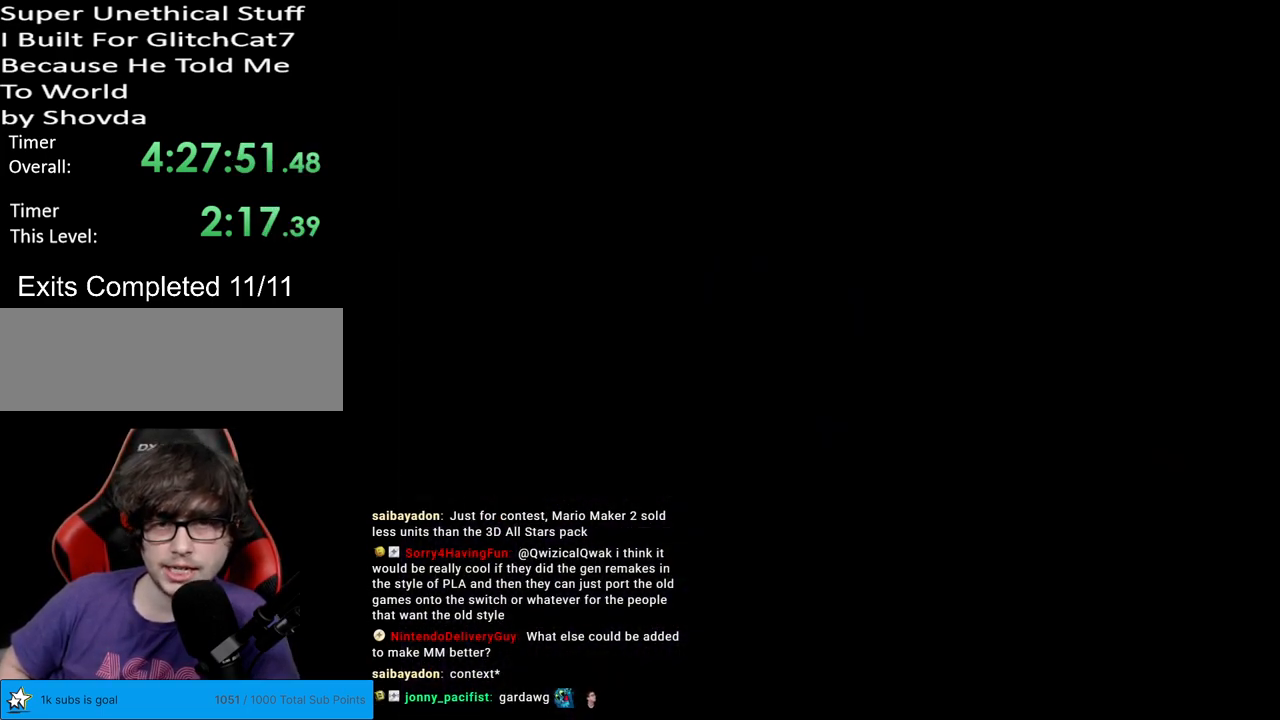
{"buttons": ["Y", "DPAD_RIGHT"], "events": [[50, "DPAD_RIGHT", "down"]]}
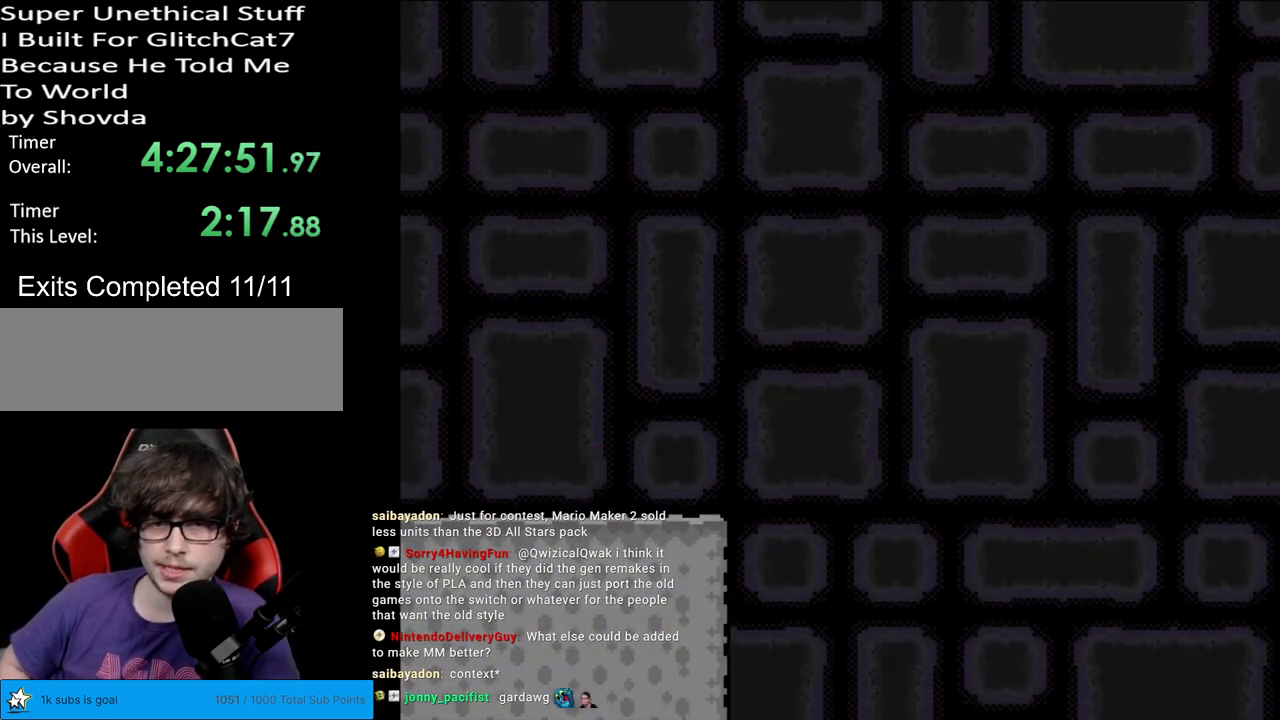
{"buttons": ["Y", "DPAD_RIGHT"], "events": []}
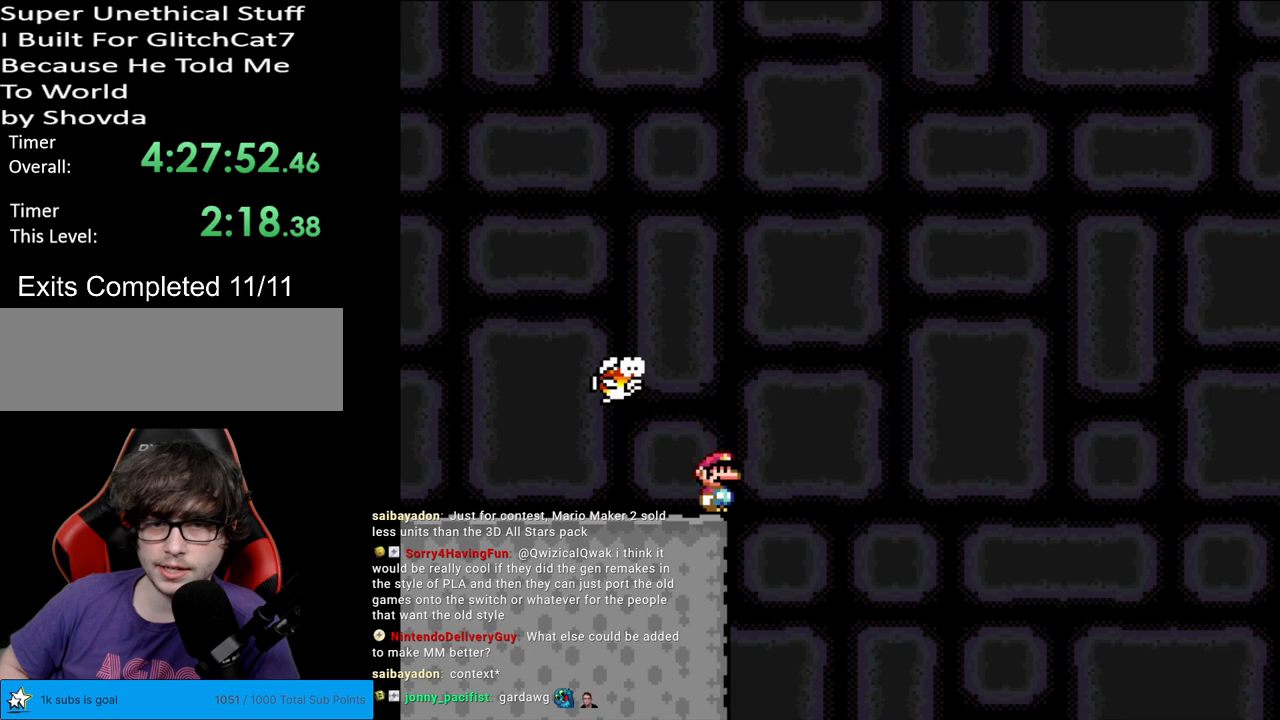
{"buttons": ["Y", "DPAD_RIGHT"], "events": [[33, "B", "down"], [500, "B", "up"]]}
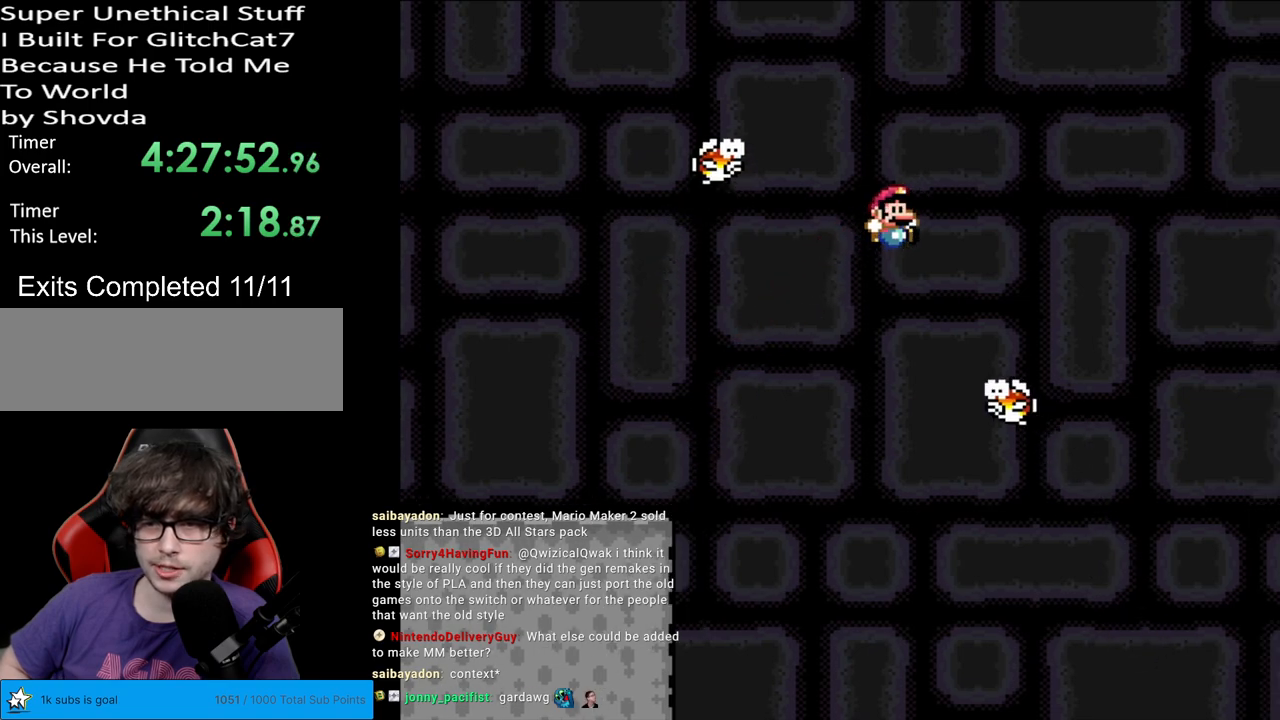
{"buttons": ["B", "Y", "DPAD_RIGHT"], "events": [[117, "B", "down"]]}
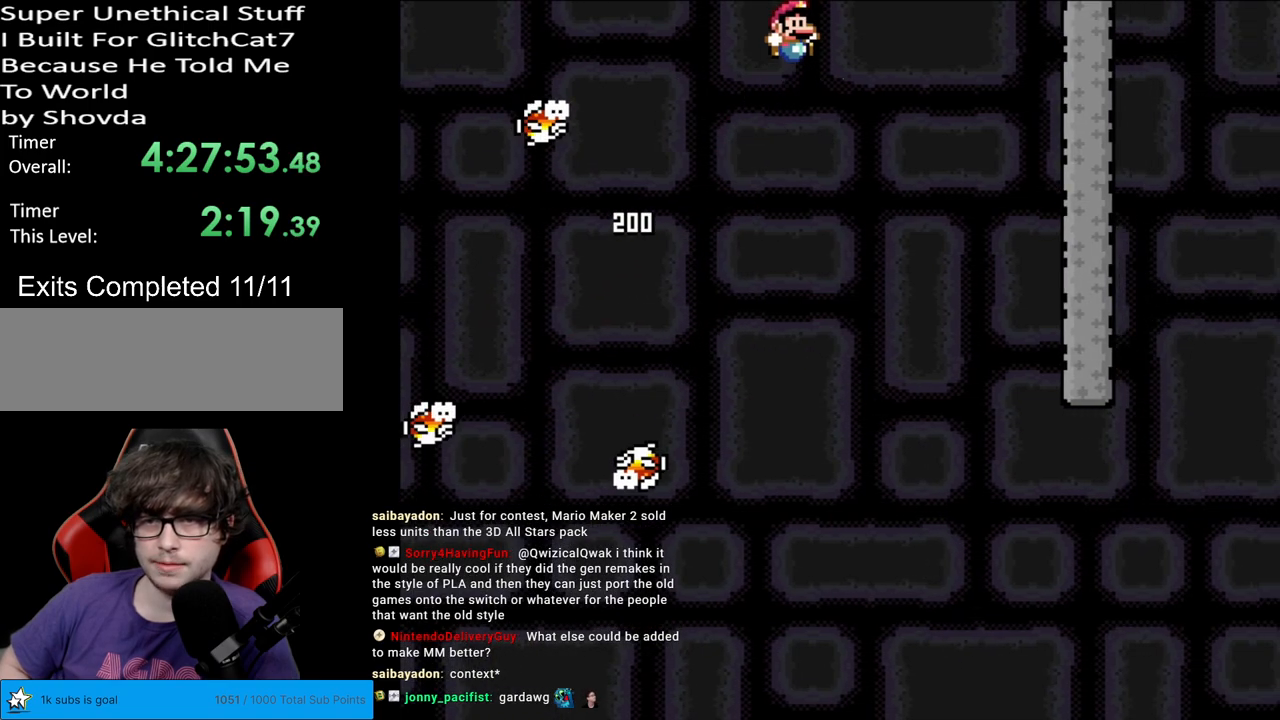
{"buttons": ["B", "Y", "DPAD_RIGHT"], "events": [[117, "DPAD_RIGHT", "up"], [133, "DPAD_UP", "down"], [150, "DPAD_LEFT", "down"], [150, "DPAD_UP", "up"], [333, "DPAD_LEFT", "up"], [400, "DPAD_RIGHT", "down"]]}
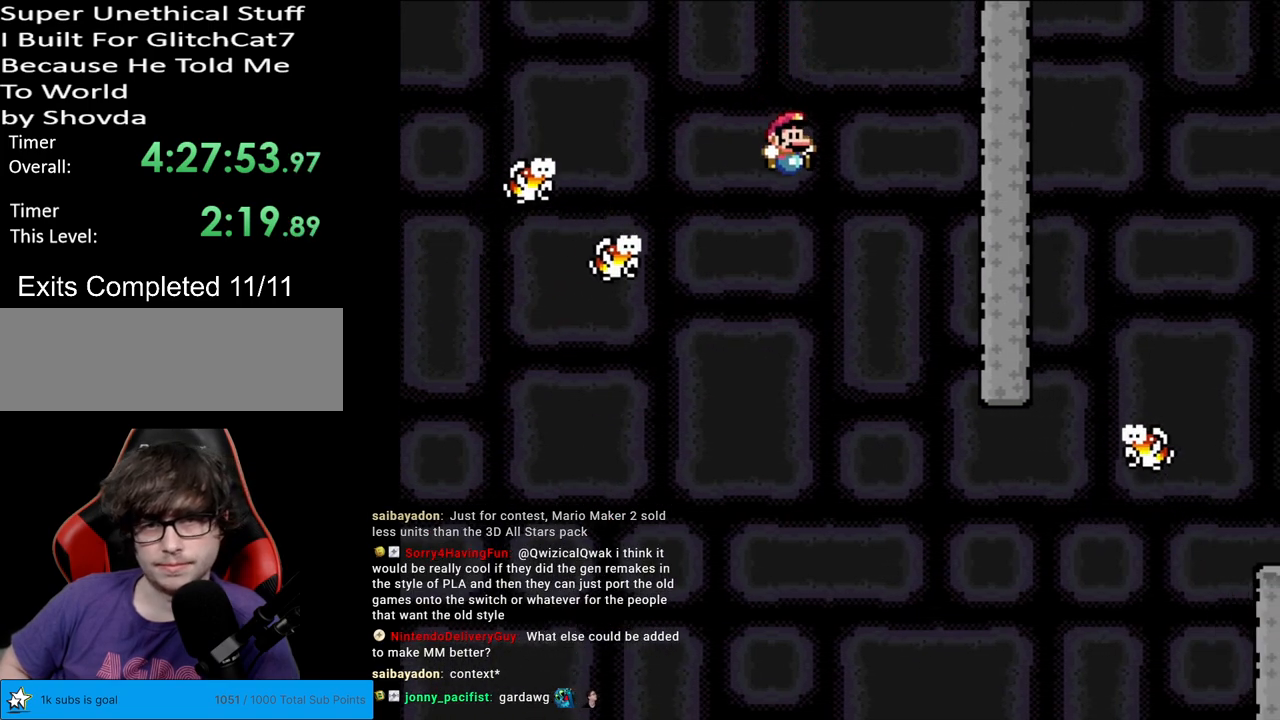
{"buttons": ["B", "Y"], "events": [[83, "DPAD_RIGHT", "up"], [167, "DPAD_RIGHT", "down"], [383, "DPAD_RIGHT", "up"]]}
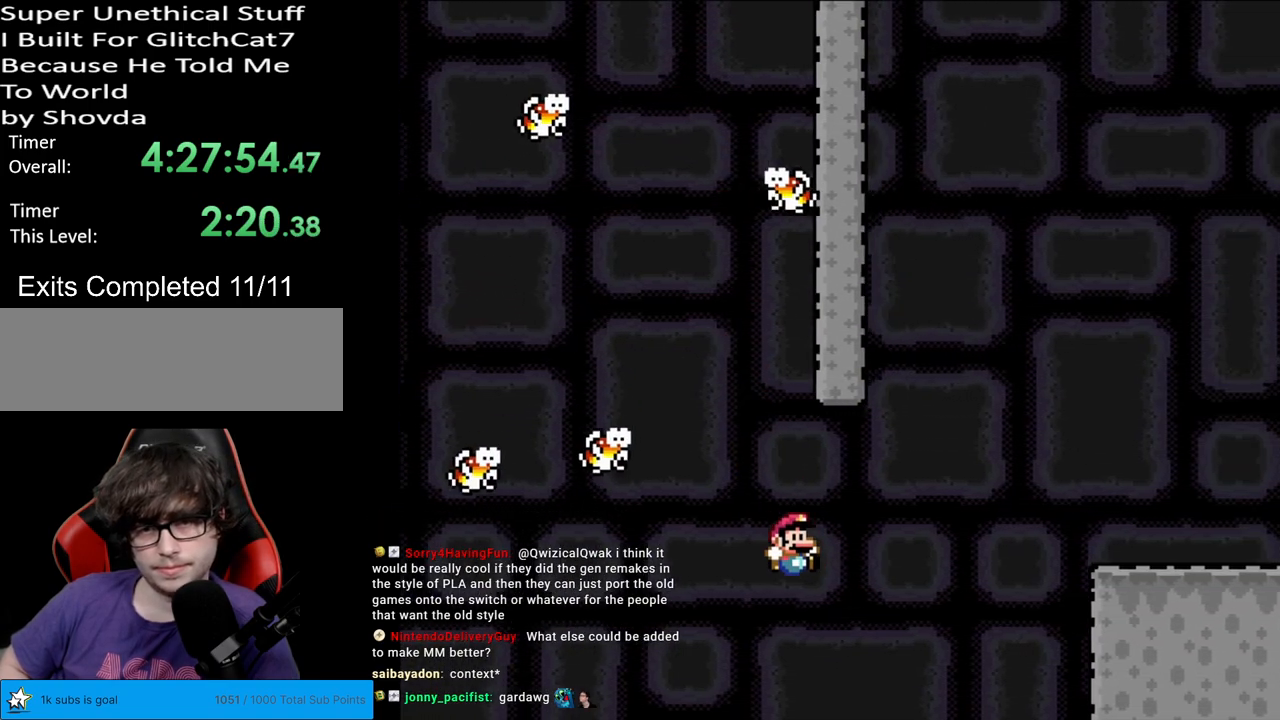
{"buttons": ["Y"], "events": [[317, "B", "up"]]}
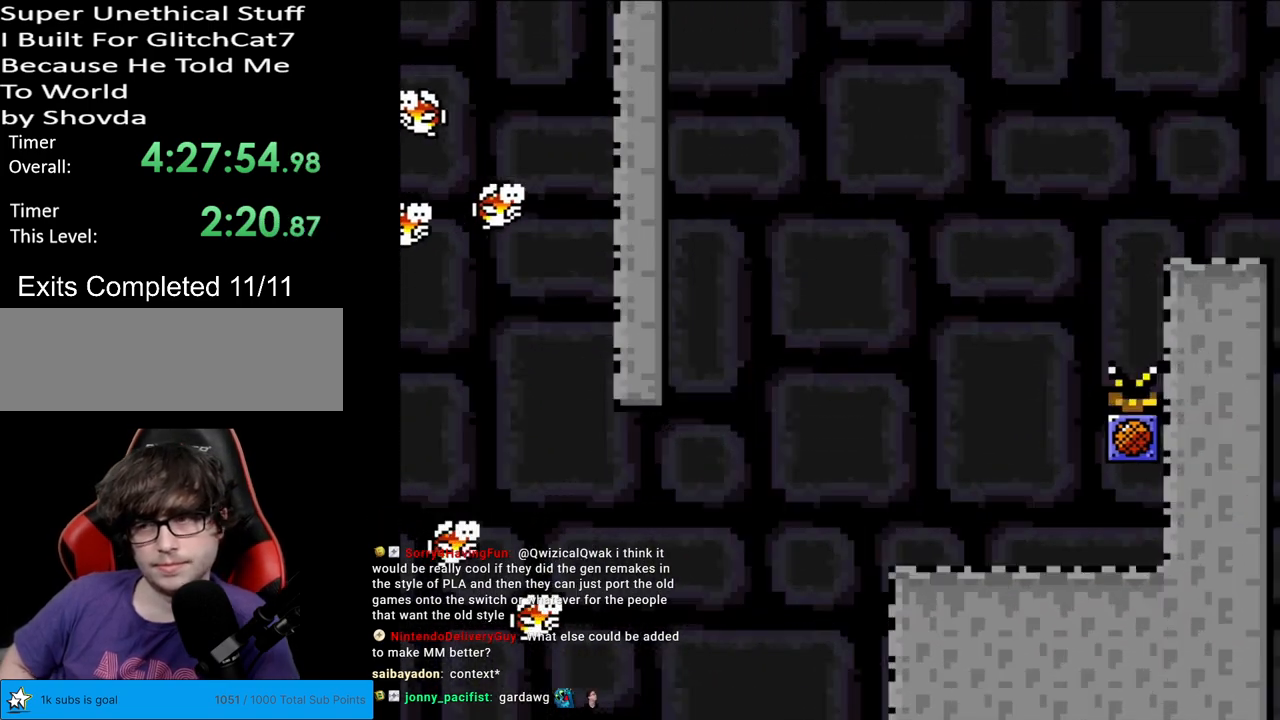
{"buttons": [], "events": [[17, "Y", "up"]]}
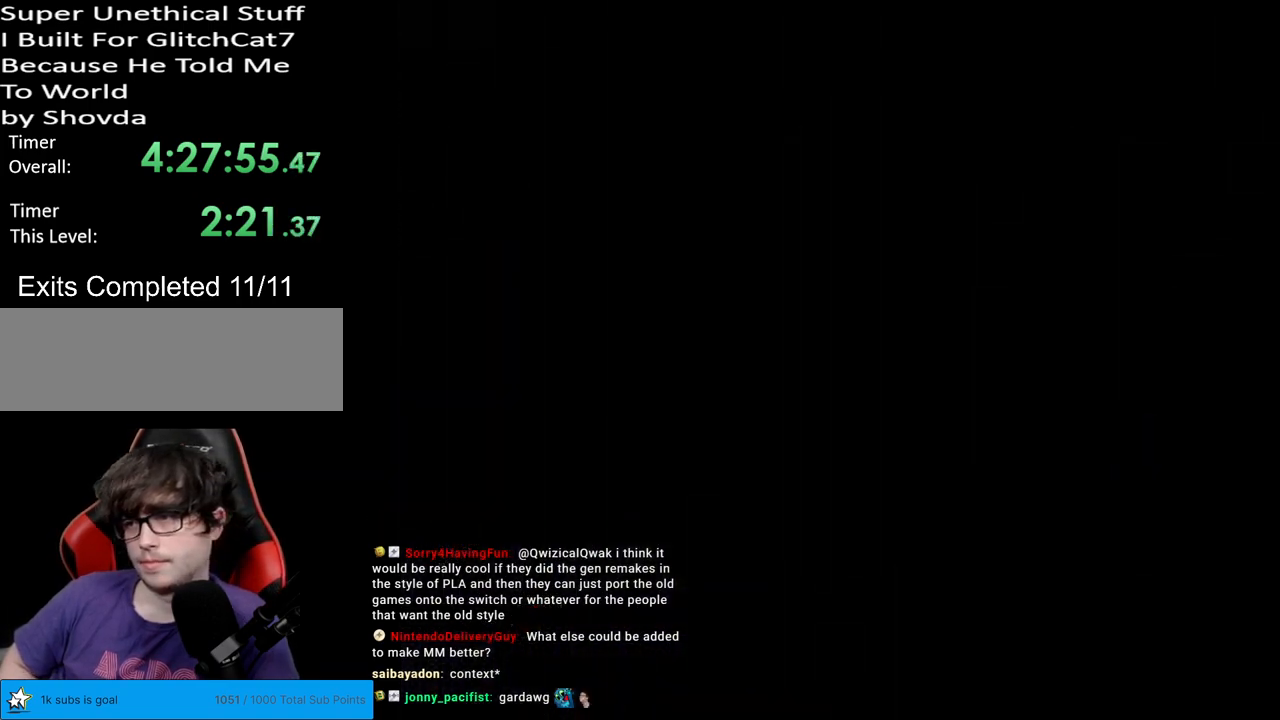
{"buttons": [], "events": []}
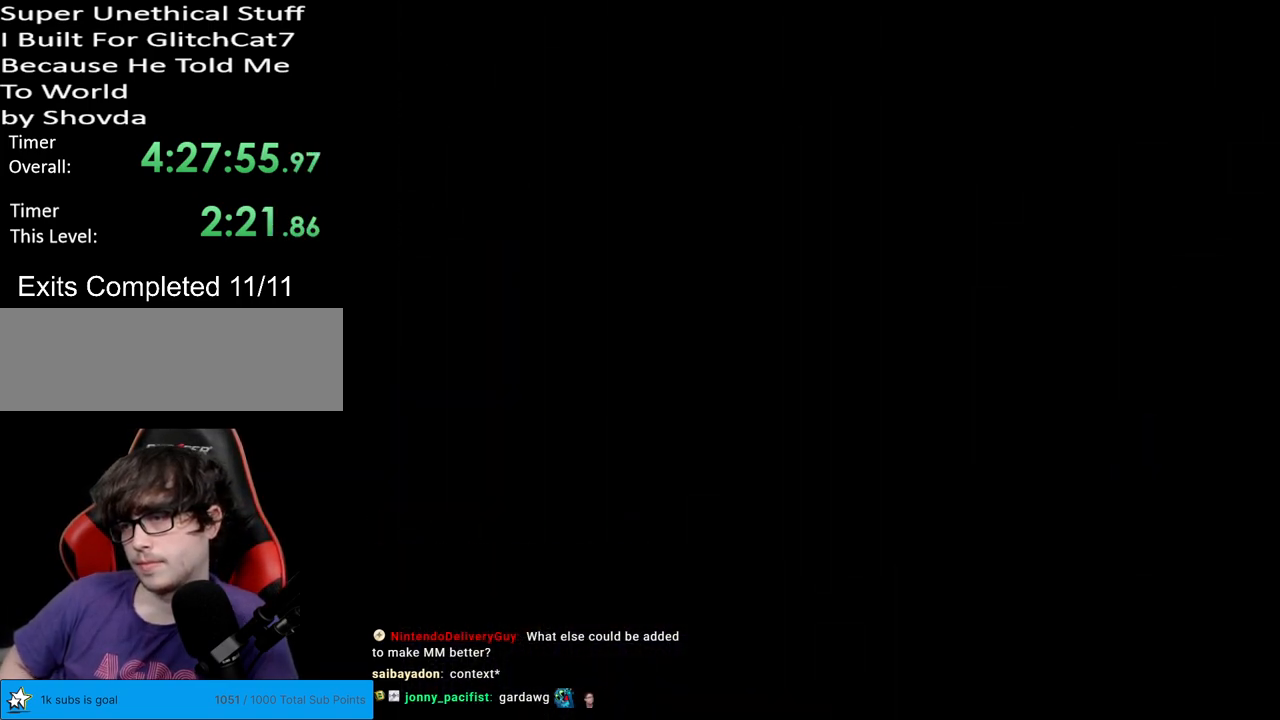
{"buttons": ["Y"], "events": [[67, "Y", "down"]]}
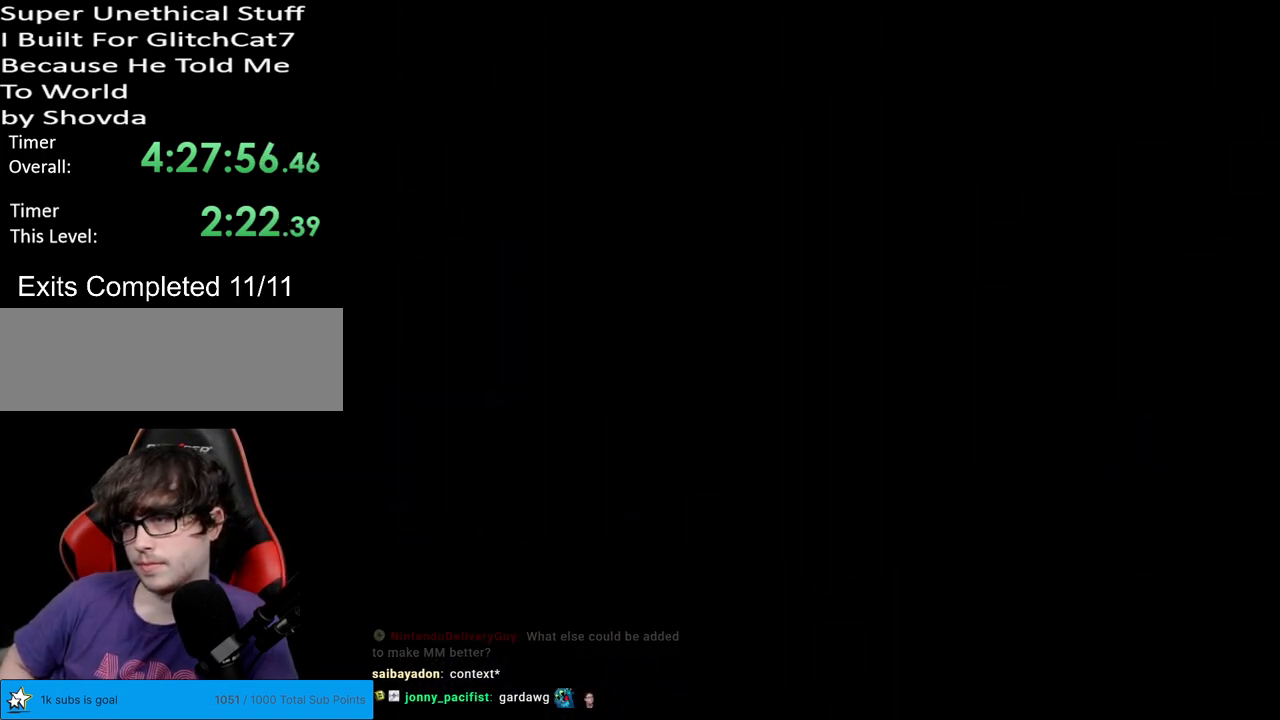
{"buttons": ["Y"], "events": []}
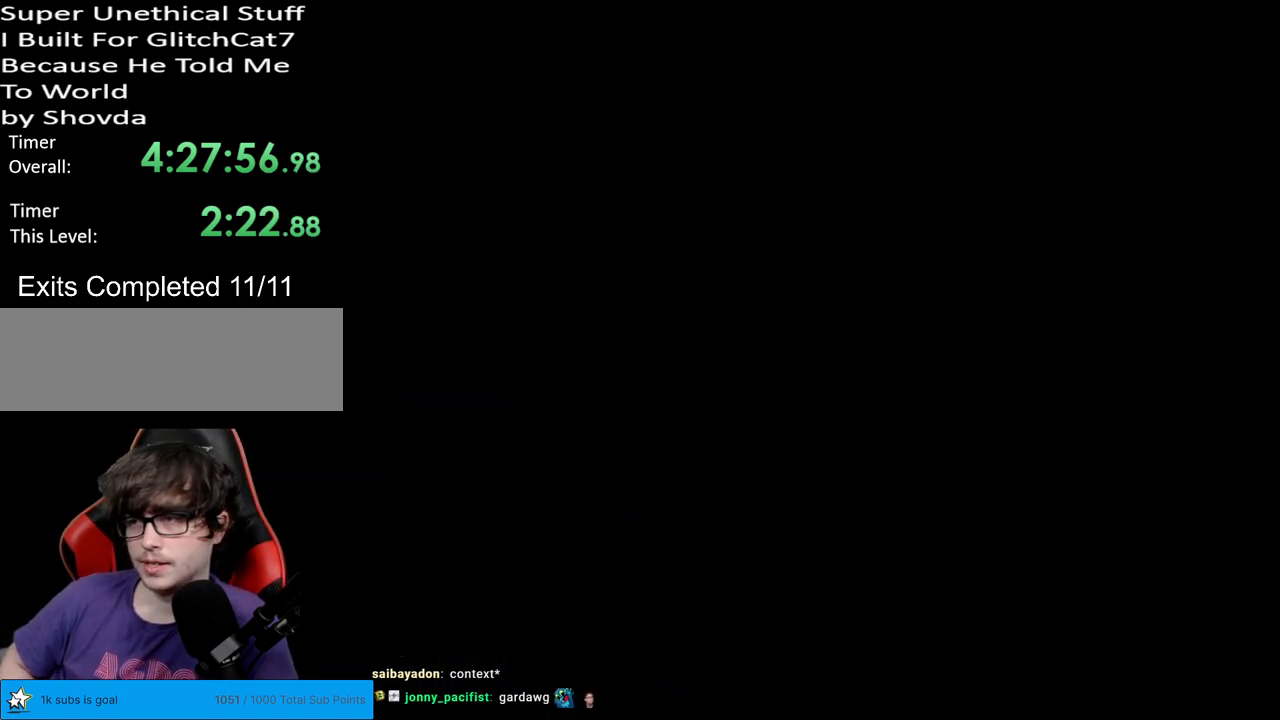
{"buttons": ["Y", "DPAD_RIGHT"], "events": [[450, "DPAD_RIGHT", "down"]]}
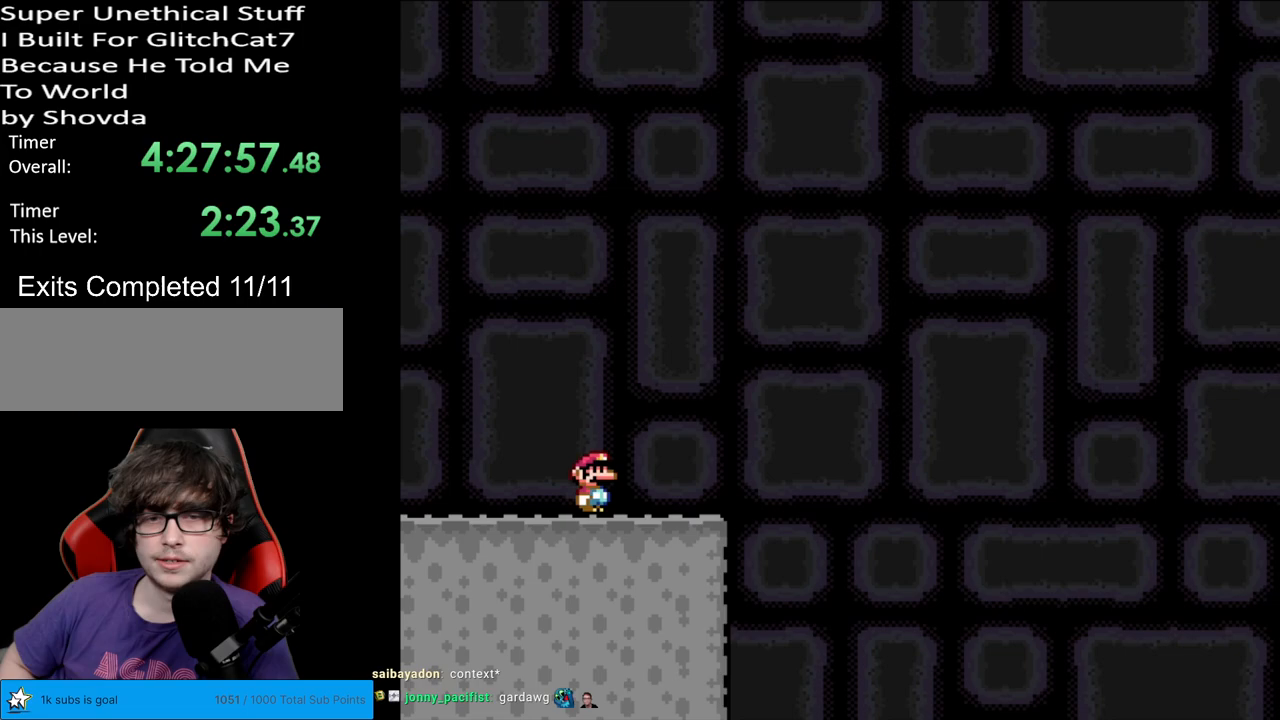
{"buttons": ["B", "Y", "DPAD_RIGHT"], "events": [[483, "B", "down"]]}
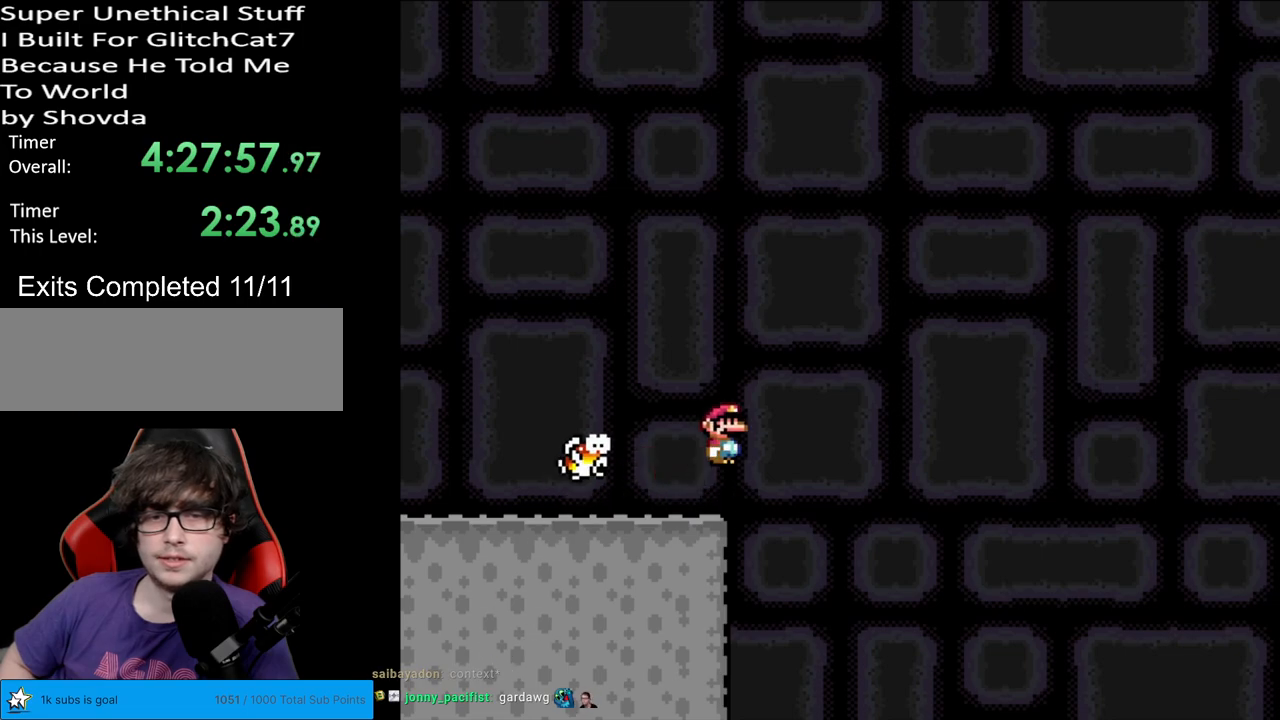
{"buttons": ["B", "Y", "DPAD_RIGHT"], "events": []}
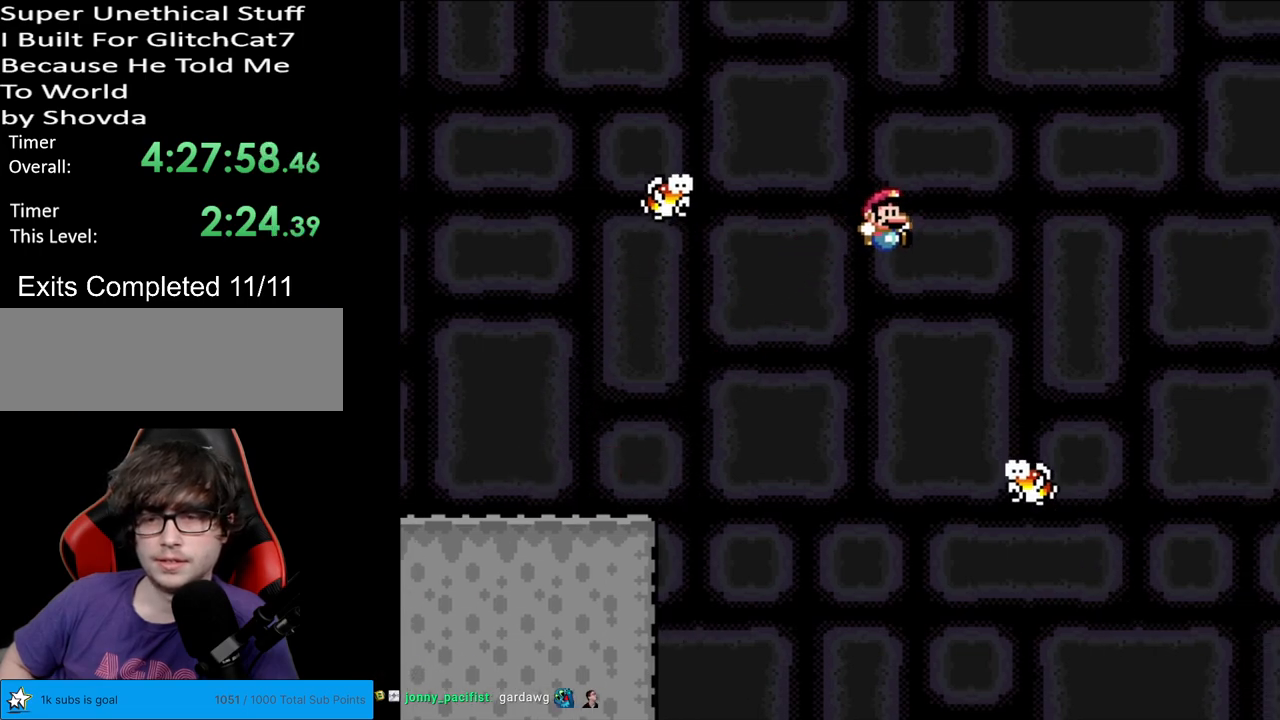
{"buttons": ["B", "Y"], "events": [[67, "DPAD_RIGHT", "up"], [67, "DPAD_UP", "down"], [83, "DPAD_LEFT", "down"], [83, "DPAD_UP", "up"], [200, "DPAD_LEFT", "up"]]}